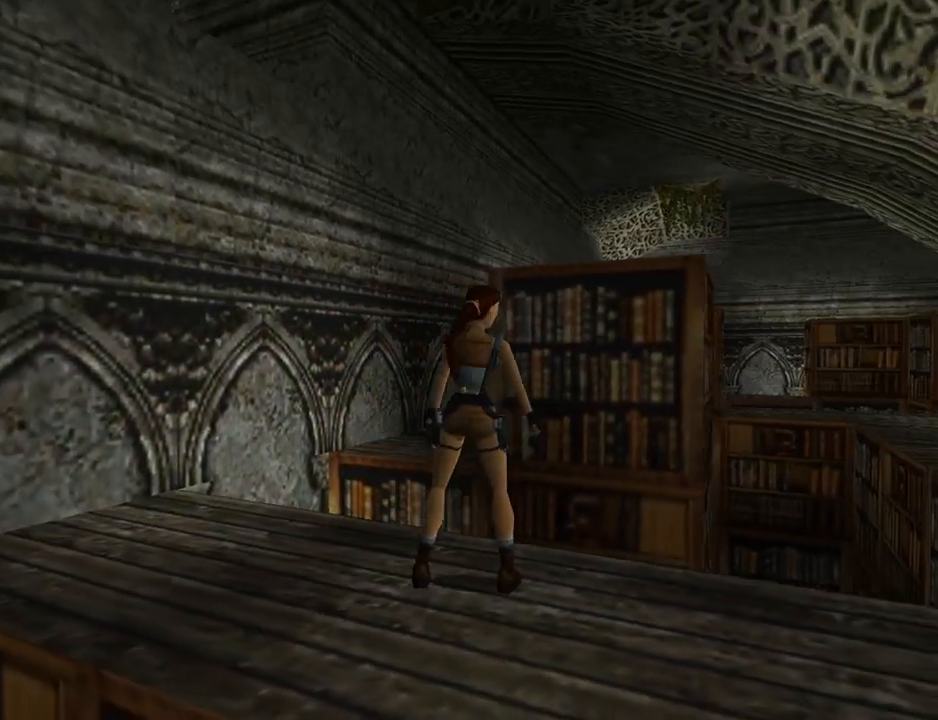
Gameplay with a controller (PlayStation layout); each line is a JSON object with the inputs held at the frame after it. "events" lists button and stick changes between this image and that frame as [ms after this image, input, new state], when the widget could be followed in between. Not read: L2 R1 R2 right_stick.
{"buttons": ["DPAD_UP"], "left_stick": "center", "events": [[200, "DPAD_RIGHT", "up"], [500, "DPAD_UP", "down"]]}
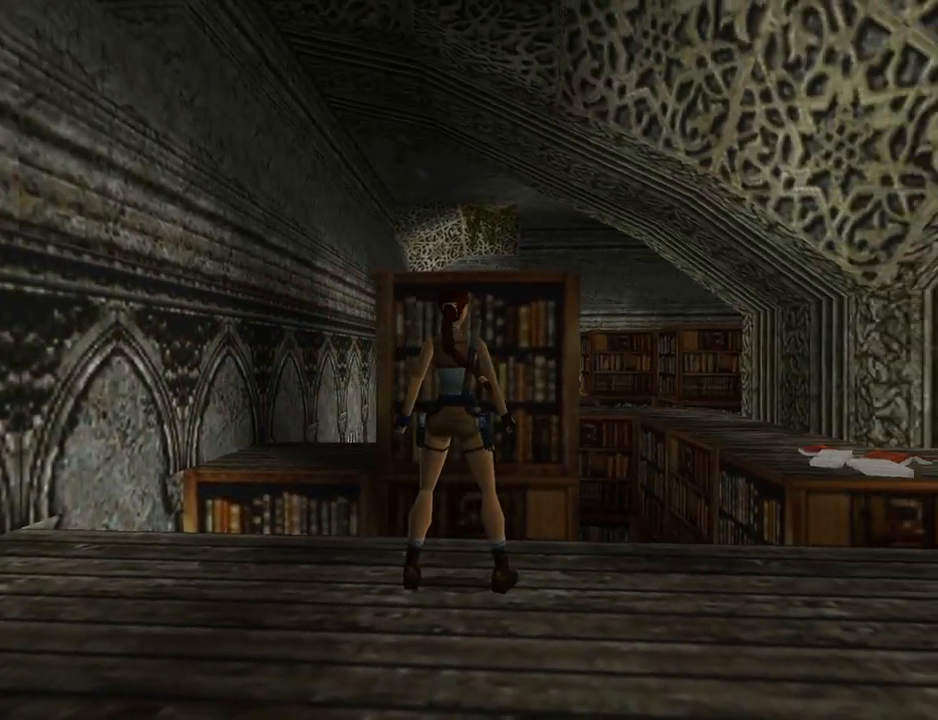
{"buttons": ["DPAD_UP"], "left_stick": "center", "events": []}
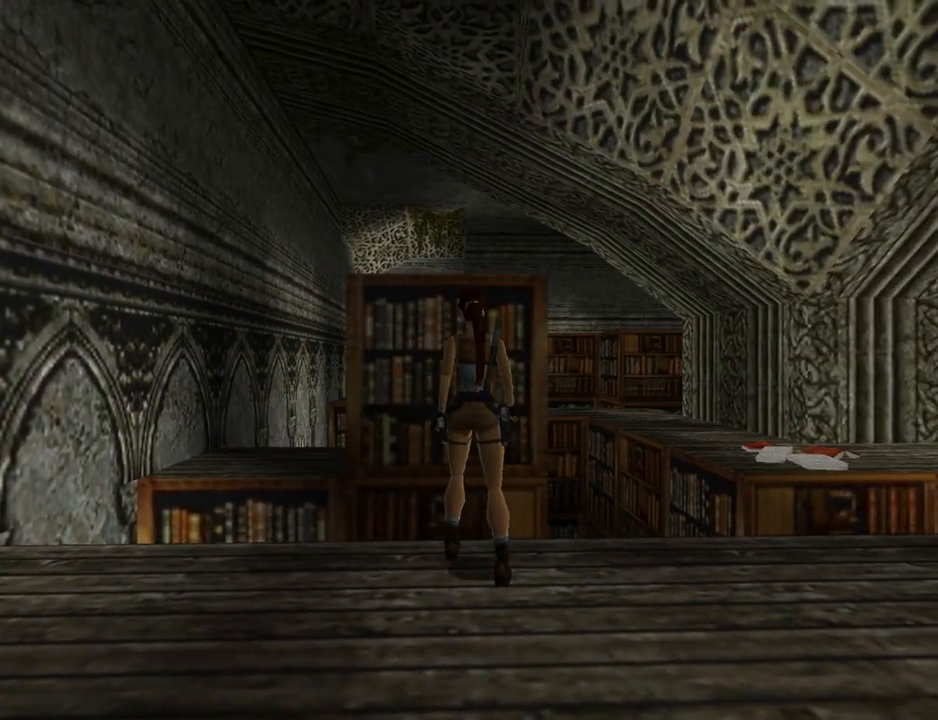
{"buttons": ["DPAD_UP"], "left_stick": "center", "events": []}
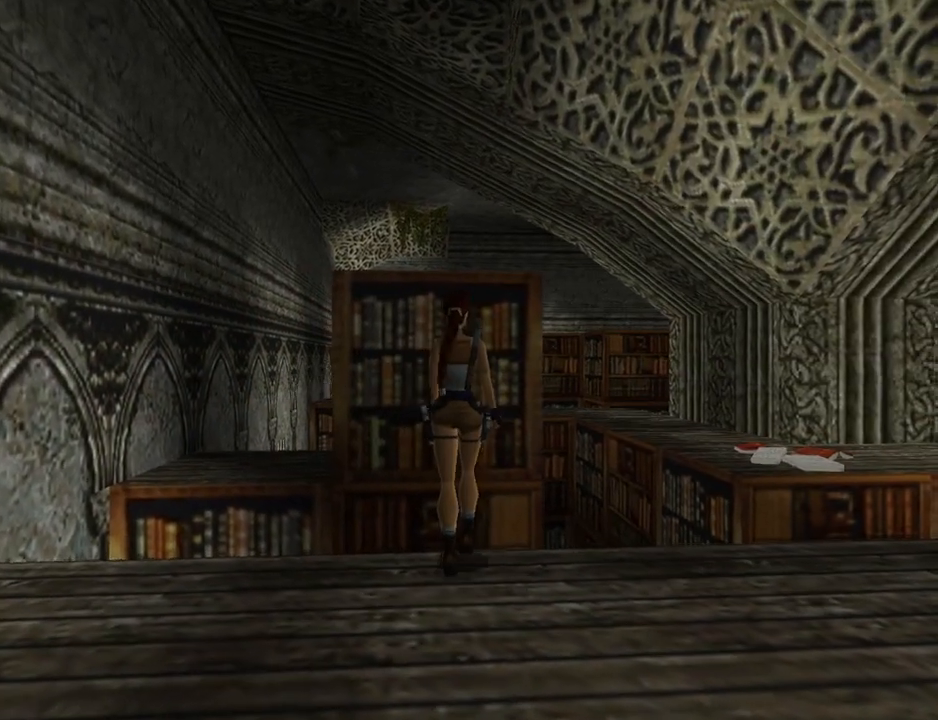
{"buttons": [], "left_stick": "center", "events": [[33, "DPAD_RIGHT", "down"], [100, "DPAD_RIGHT", "up"], [167, "DPAD_UP", "up"]]}
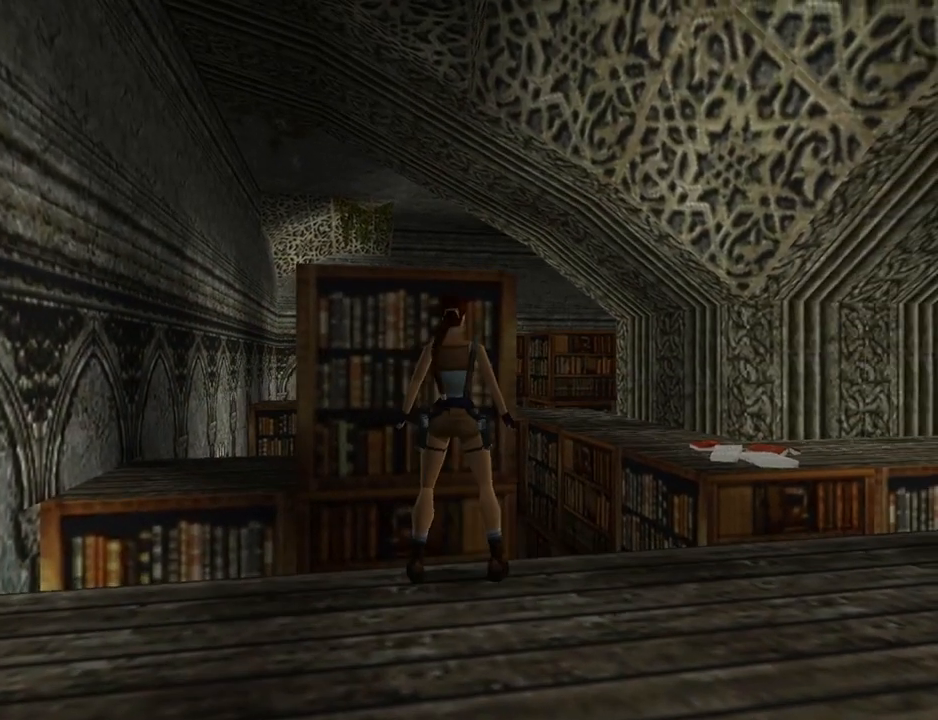
{"buttons": ["SQUARE", "DPAD_UP"], "left_stick": "center", "events": [[133, "SQUARE", "down"], [300, "DPAD_UP", "down"]]}
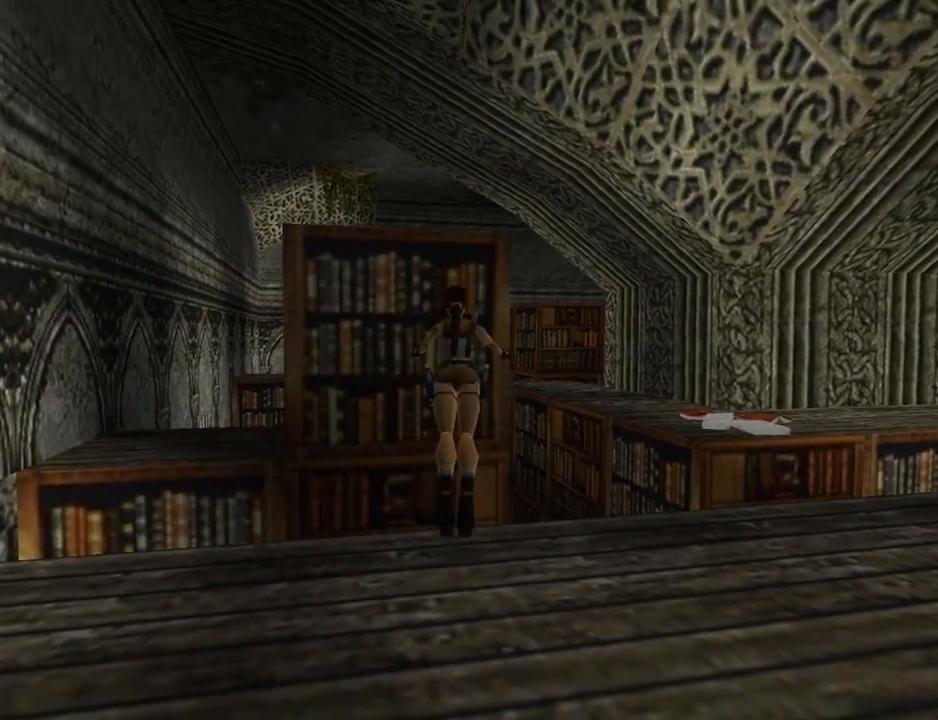
{"buttons": ["TRIANGLE"], "left_stick": "center", "events": [[33, "DPAD_UP", "up"], [233, "DPAD_LEFT", "down"], [467, "DPAD_LEFT", "up"], [467, "SQUARE", "up"], [500, "TRIANGLE", "down"]]}
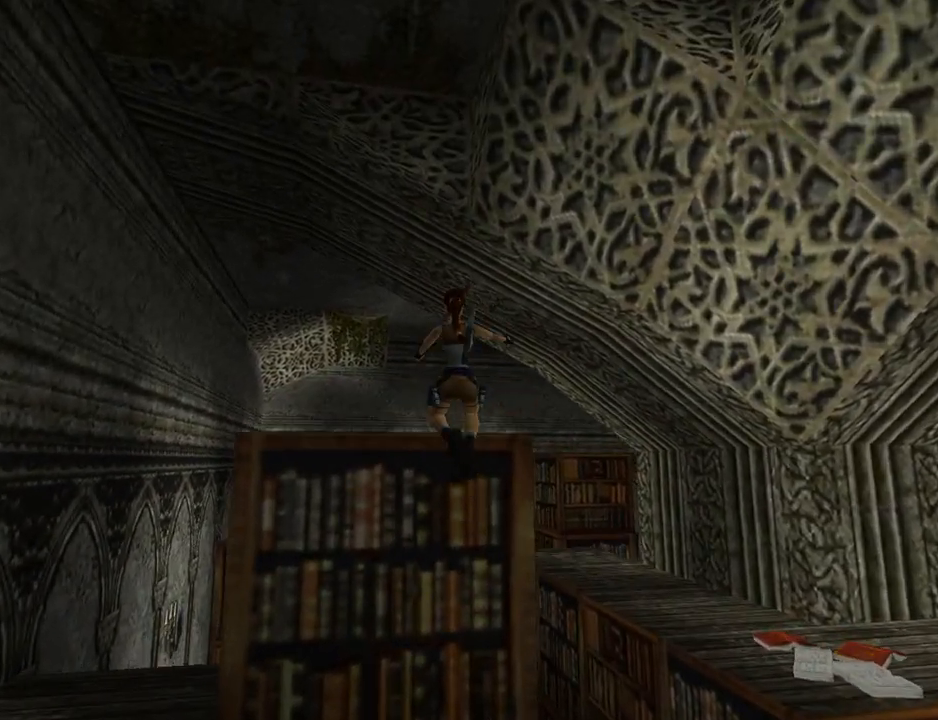
{"buttons": [], "left_stick": "center", "events": [[267, "TRIANGLE", "up"]]}
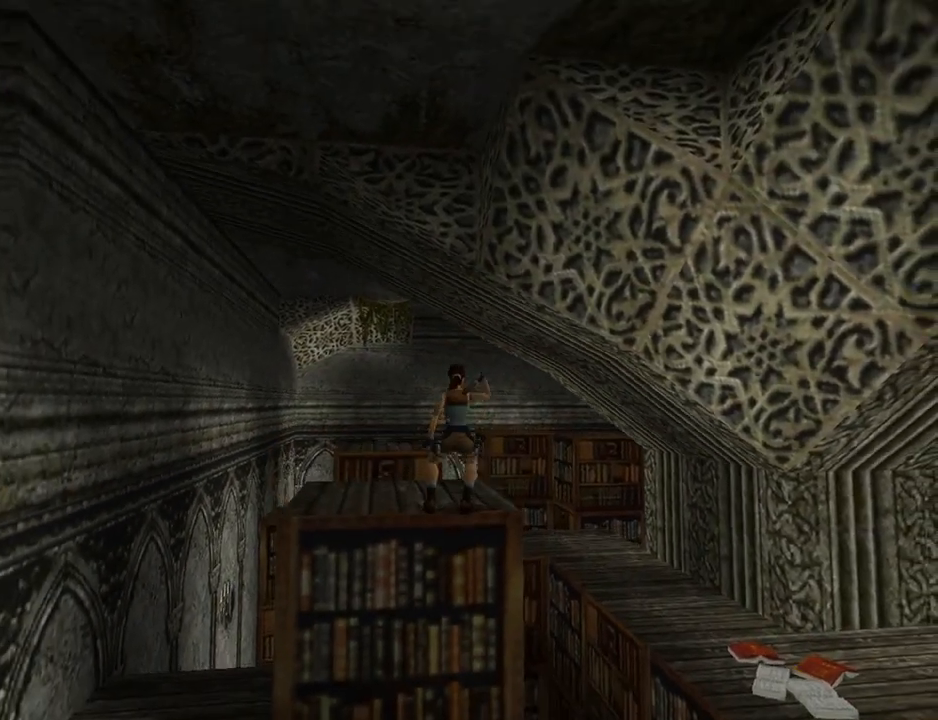
{"buttons": [], "left_stick": "center", "events": [[167, "TRIANGLE", "down"], [467, "TRIANGLE", "up"]]}
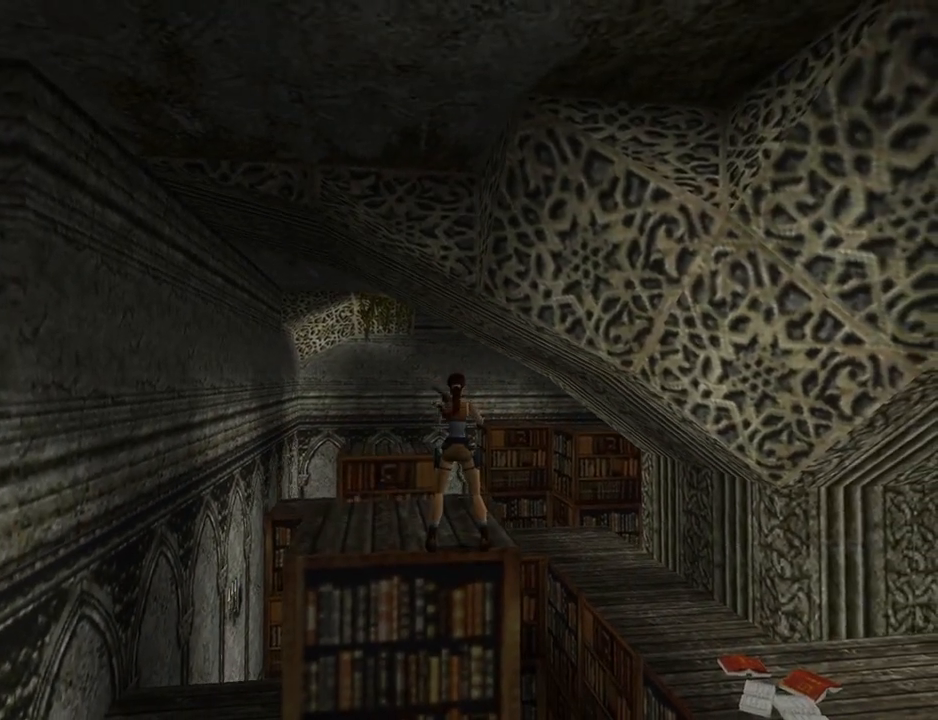
{"buttons": [], "left_stick": "center", "events": []}
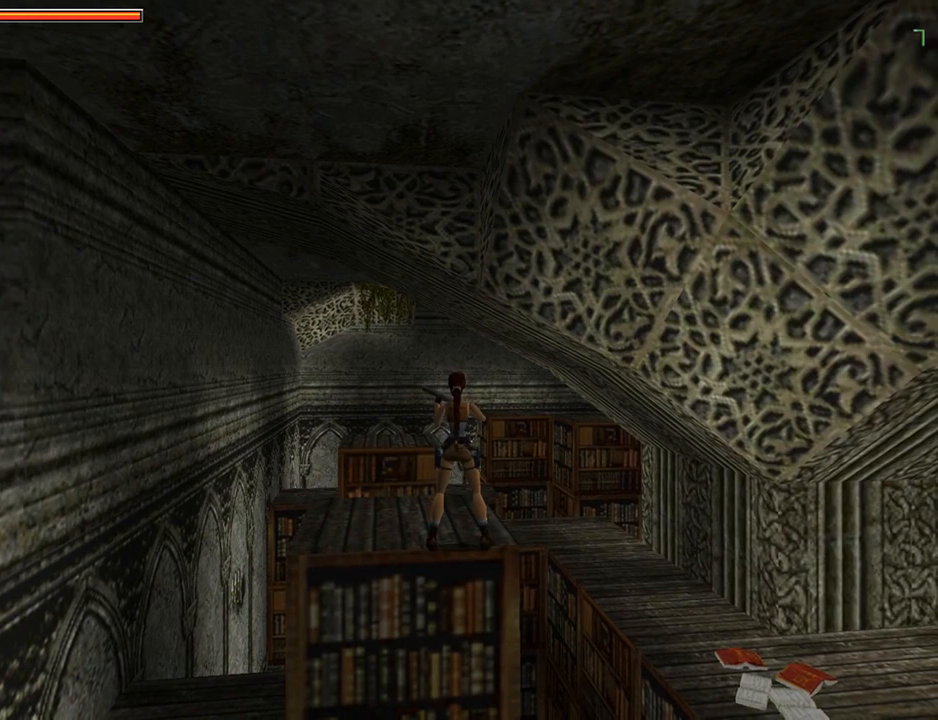
{"buttons": [], "left_stick": "center", "events": []}
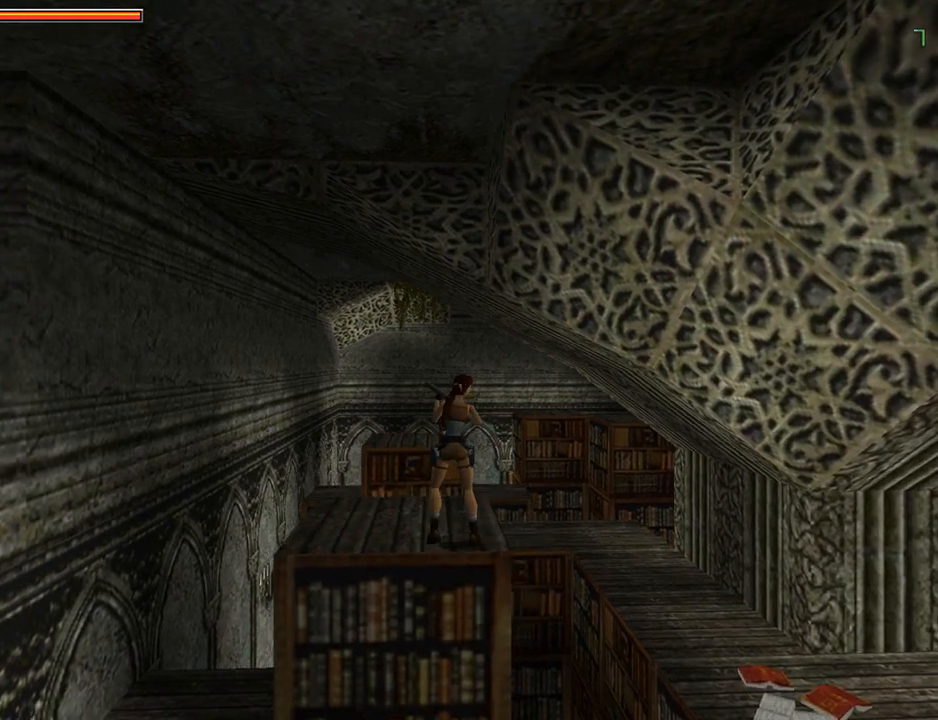
{"buttons": [], "left_stick": "center", "events": []}
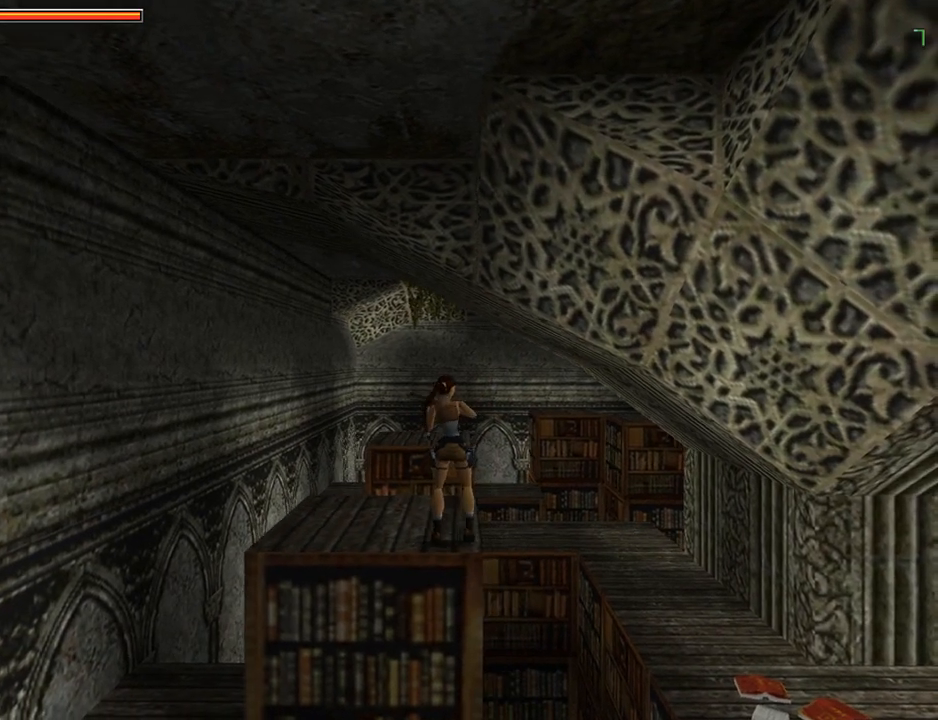
{"buttons": ["DPAD_LEFT"], "left_stick": "center", "events": [[467, "DPAD_LEFT", "down"]]}
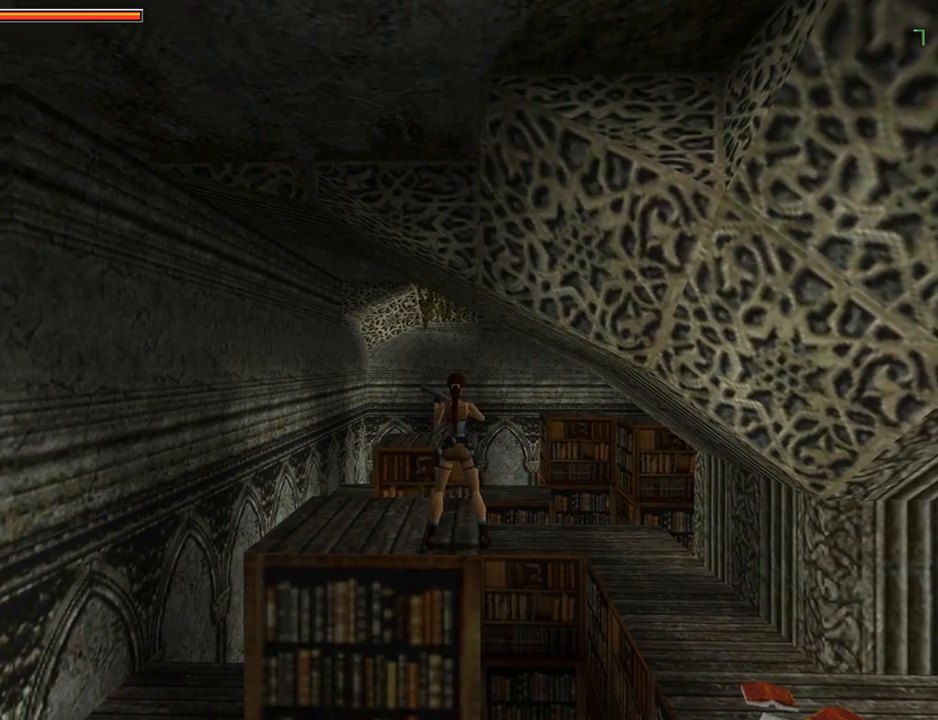
{"buttons": [], "left_stick": "center", "events": [[467, "DPAD_LEFT", "up"]]}
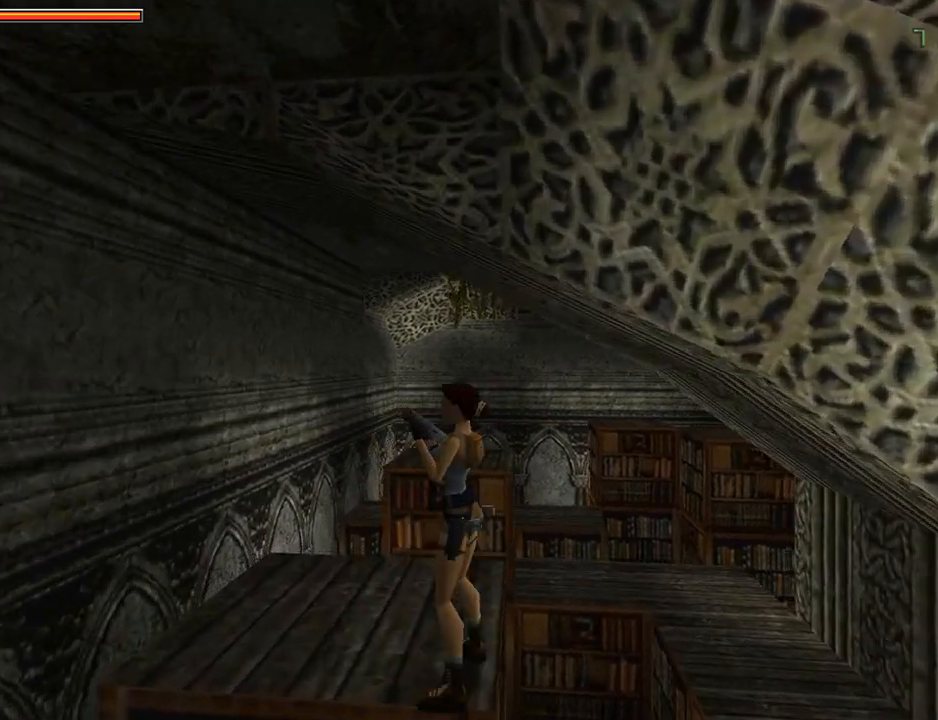
{"buttons": [], "left_stick": "center", "events": []}
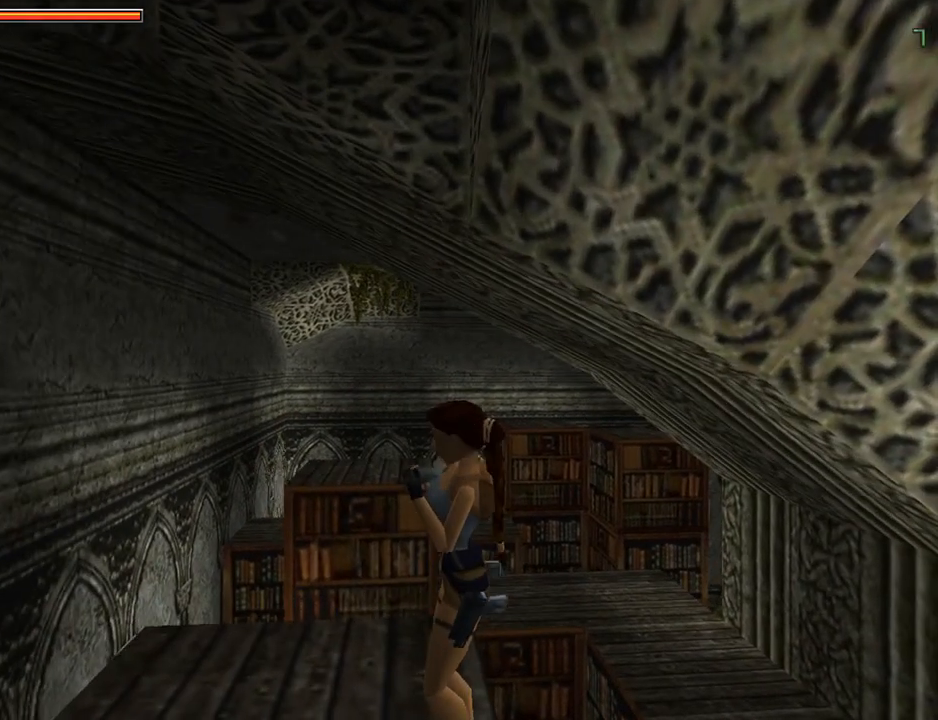
{"buttons": ["TRIANGLE"], "left_stick": "center", "events": [[267, "TRIANGLE", "down"]]}
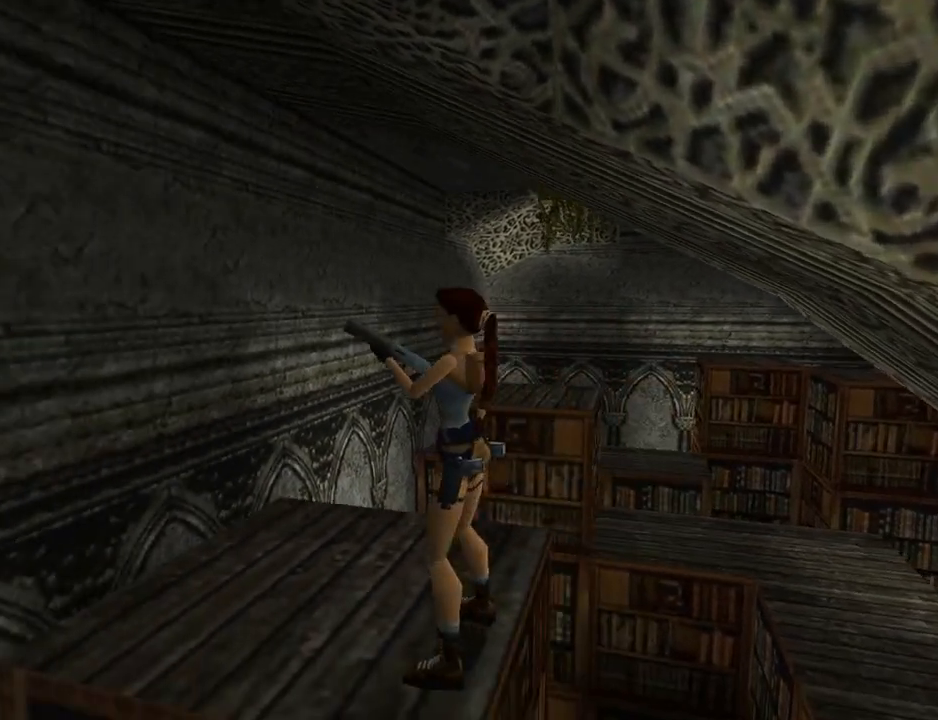
{"buttons": ["DPAD_LEFT"], "left_stick": "center", "events": [[67, "TRIANGLE", "up"], [267, "DPAD_LEFT", "down"]]}
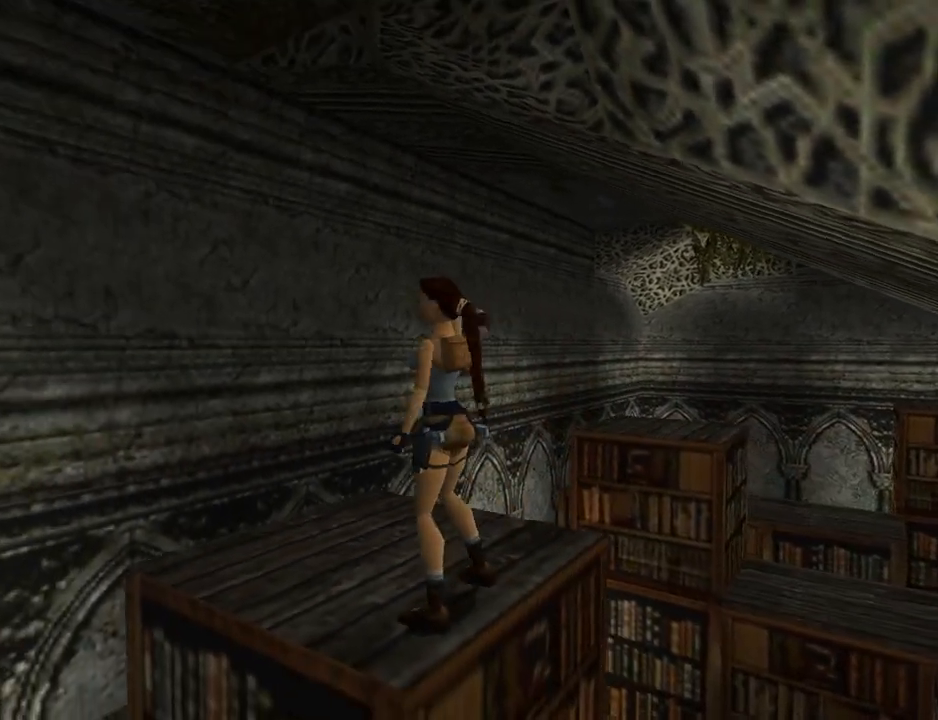
{"buttons": ["L1"], "left_stick": "center", "events": [[100, "DPAD_LEFT", "up"], [167, "L1", "down"]]}
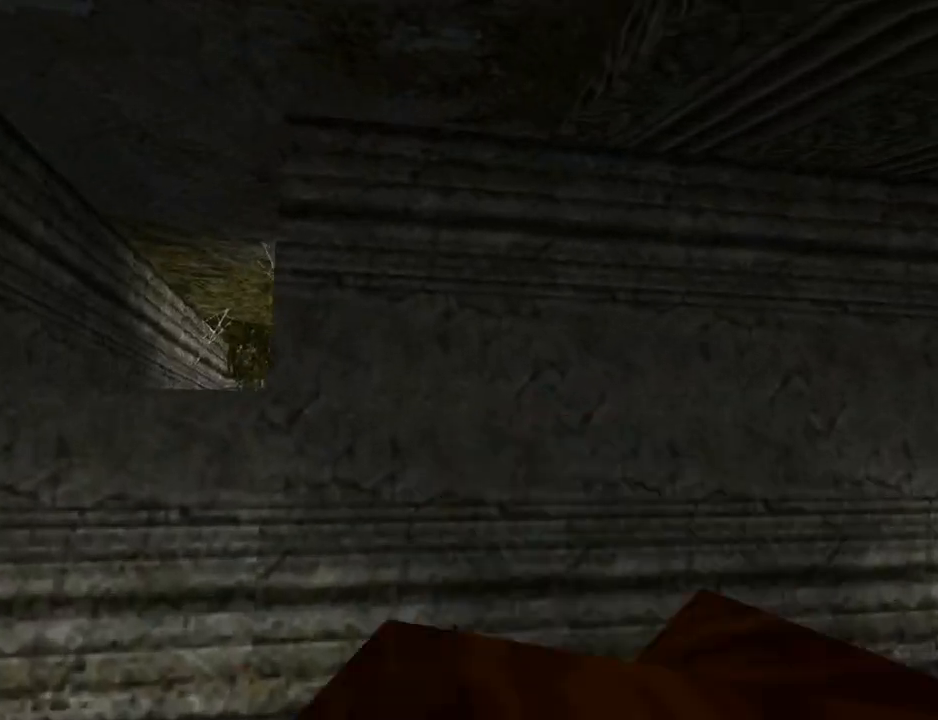
{"buttons": [], "left_stick": "center", "events": [[267, "L1", "up"]]}
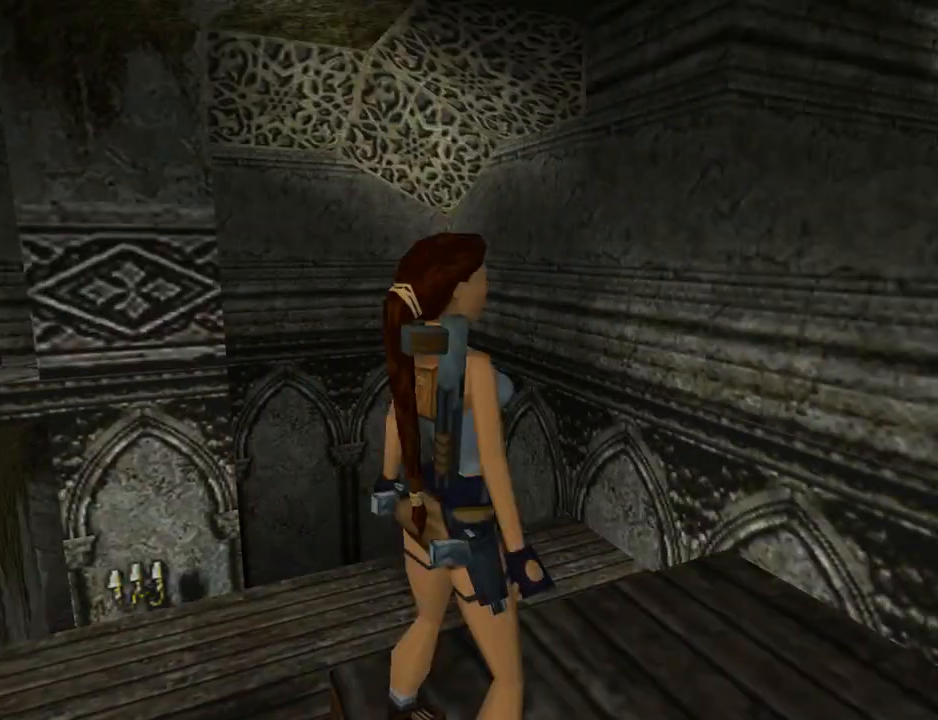
{"buttons": [], "left_stick": "center", "events": [[133, "DPAD_DOWN", "down"], [300, "DPAD_DOWN", "up"]]}
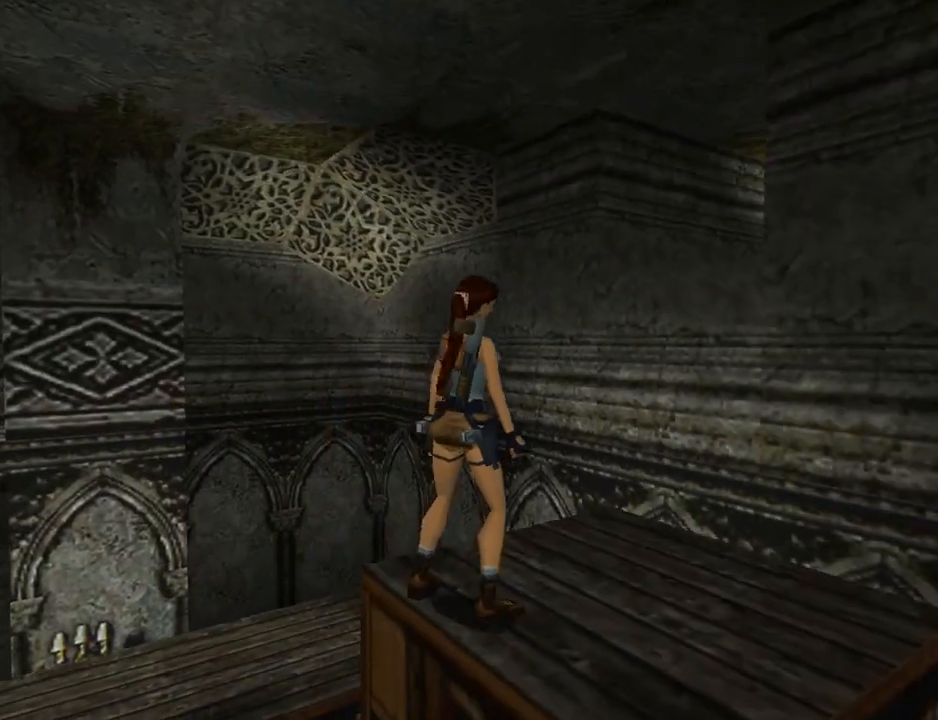
{"buttons": ["L3"], "left_stick": "center", "events": [[400, "left_stick", "left"], [433, "L3", "down"], [500, "left_stick", "center"]]}
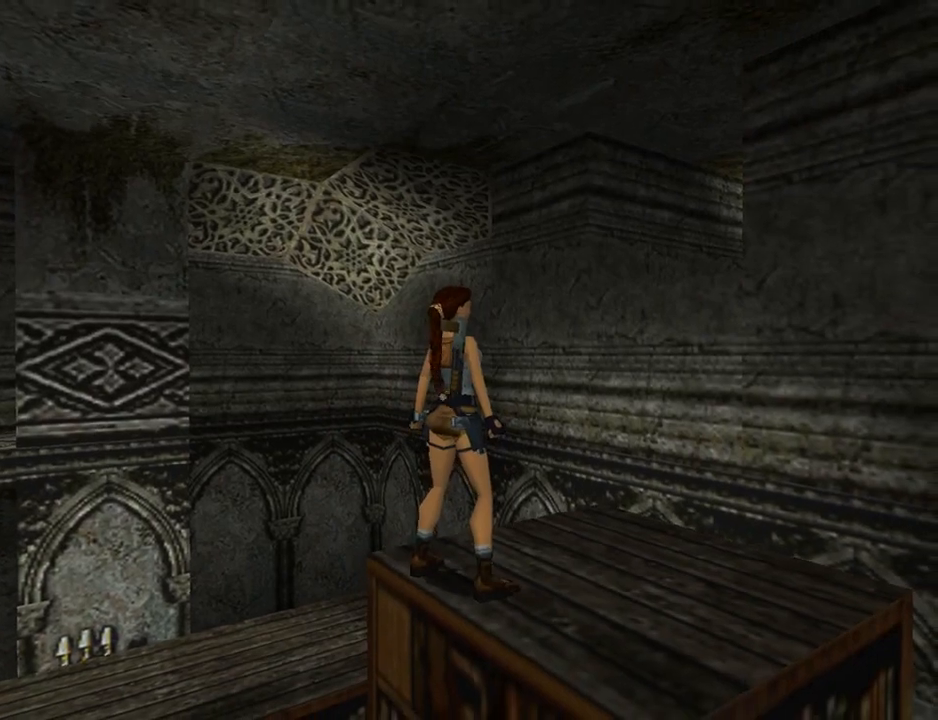
{"buttons": [], "left_stick": "center", "events": [[67, "L3", "up"], [100, "left_stick", "left"], [400, "left_stick", "center"]]}
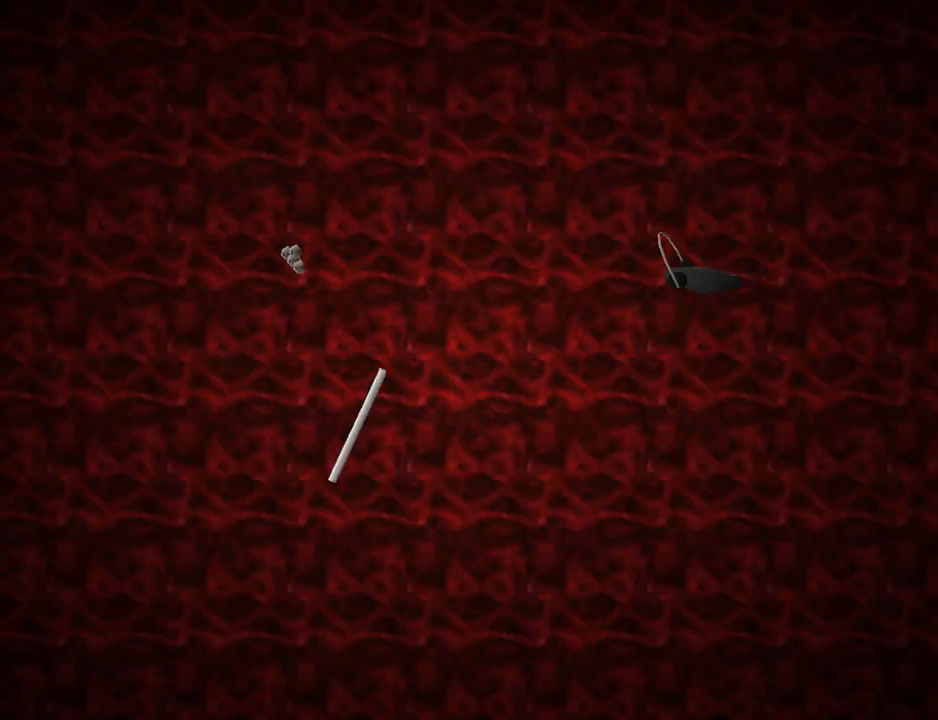
{"buttons": [], "left_stick": "center", "events": []}
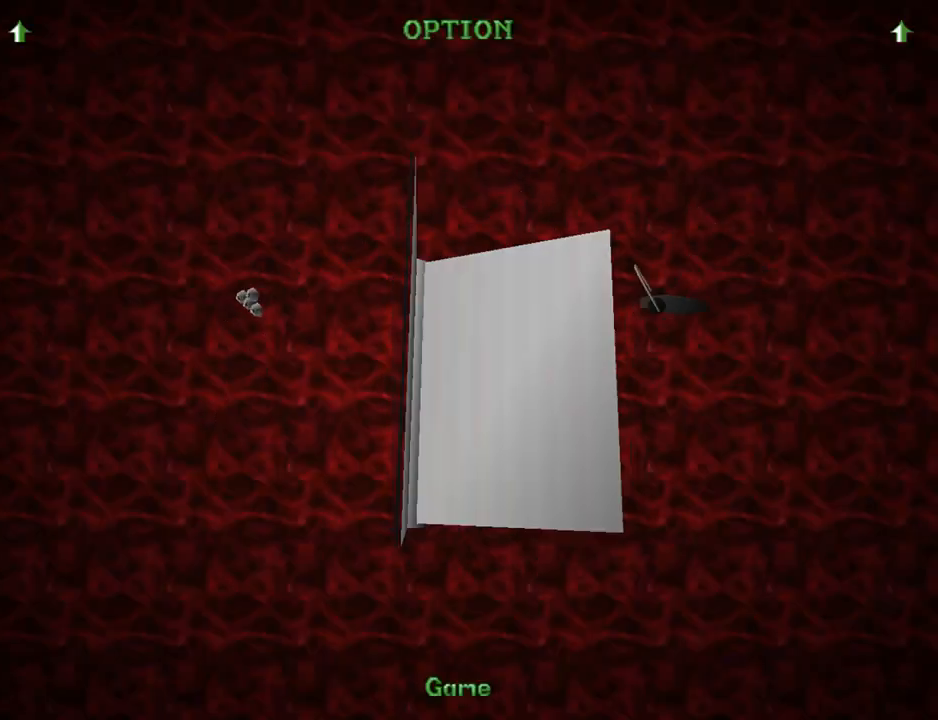
{"buttons": [], "left_stick": "center", "events": []}
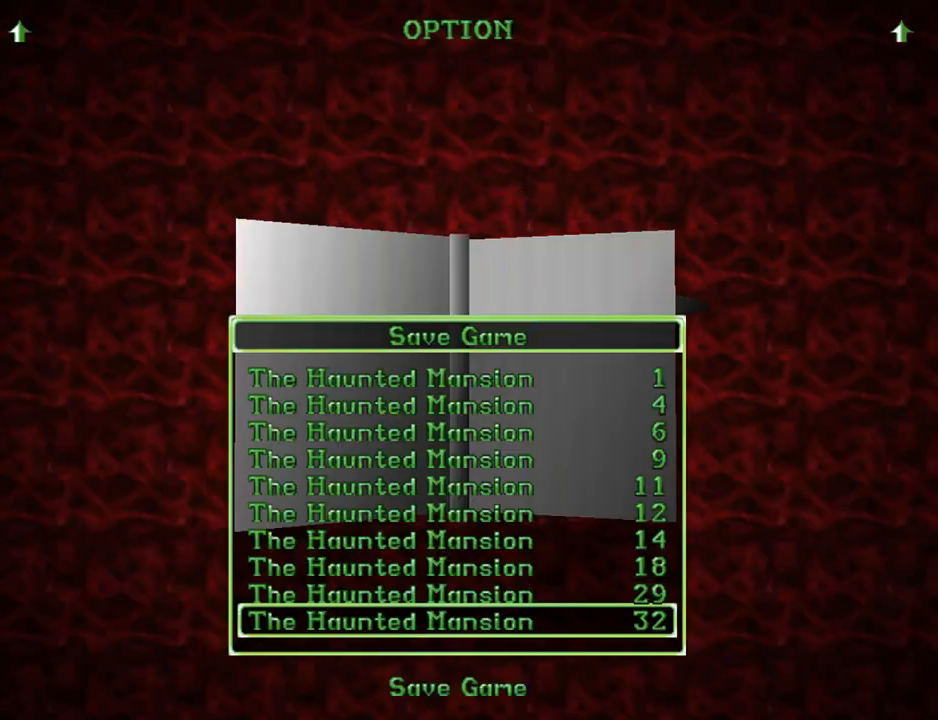
{"buttons": [], "left_stick": "center", "events": [[300, "DPAD_DOWN", "down"], [433, "DPAD_DOWN", "up"]]}
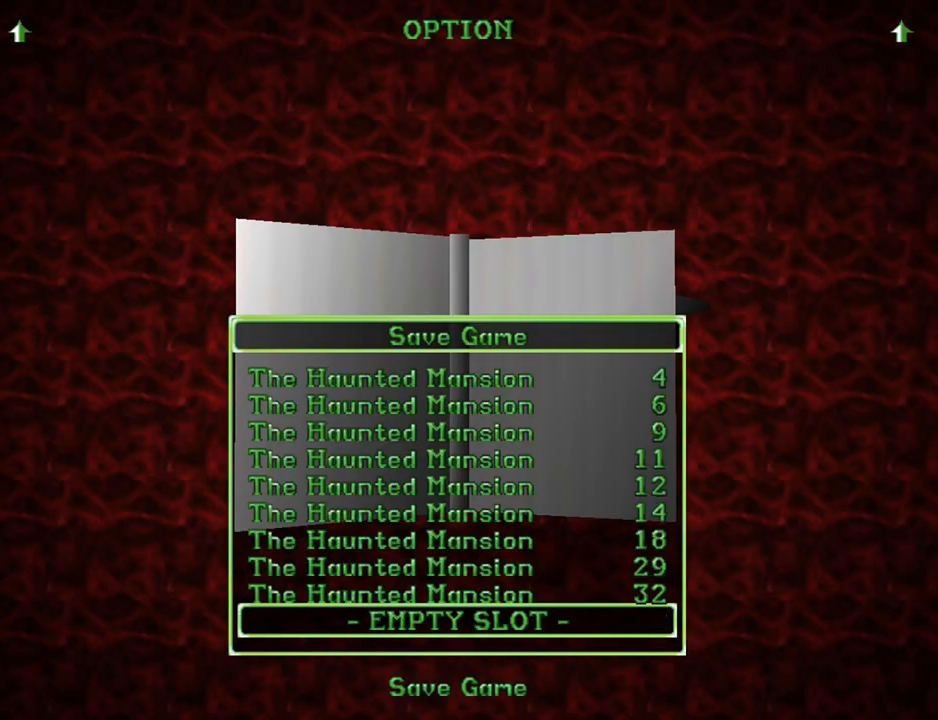
{"buttons": [], "left_stick": "center", "events": [[200, "CROSS", "down"], [333, "CROSS", "up"]]}
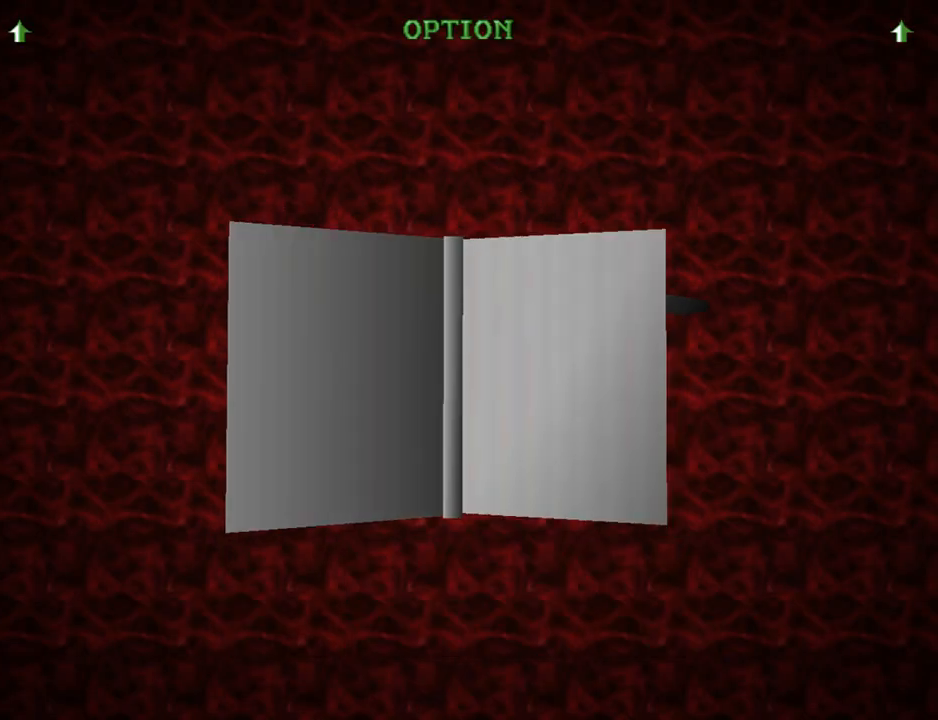
{"buttons": [], "left_stick": "center", "events": []}
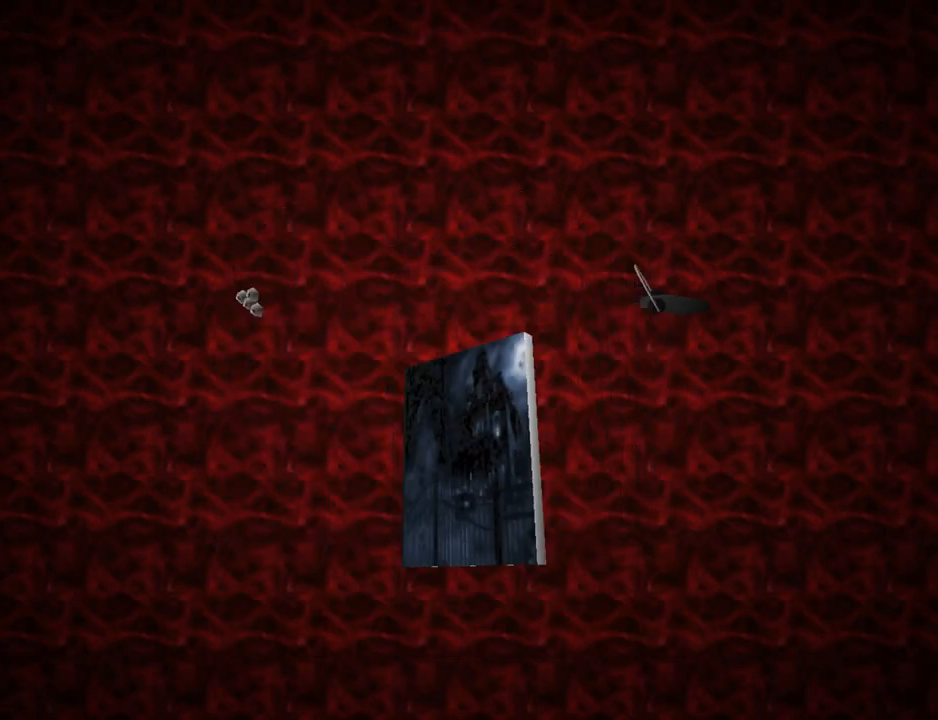
{"buttons": [], "left_stick": "center", "events": []}
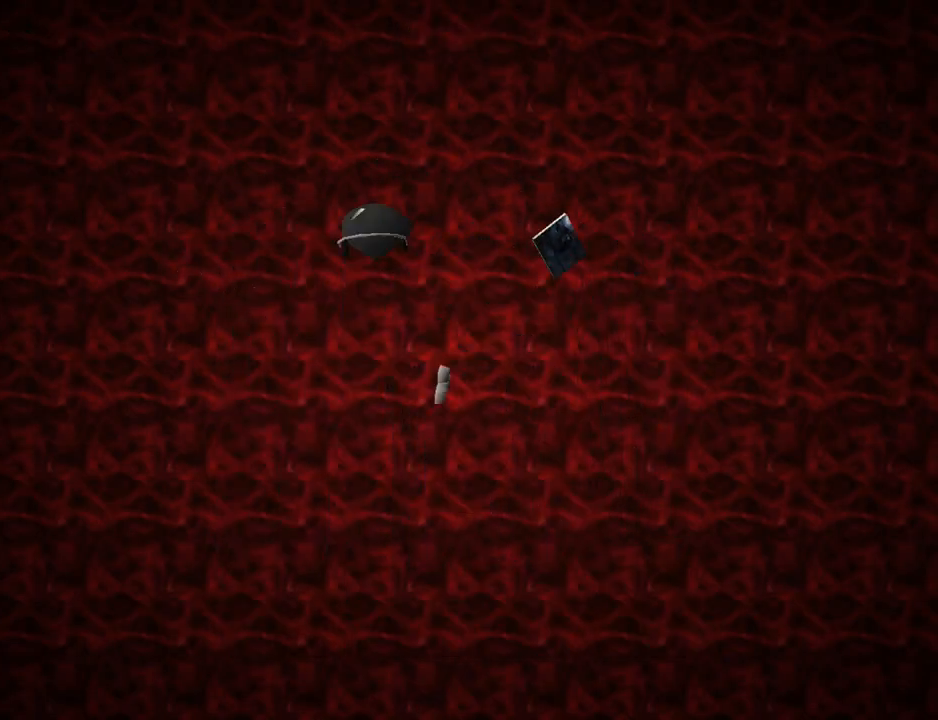
{"buttons": ["L1"], "left_stick": "center", "events": [[267, "L1", "down"]]}
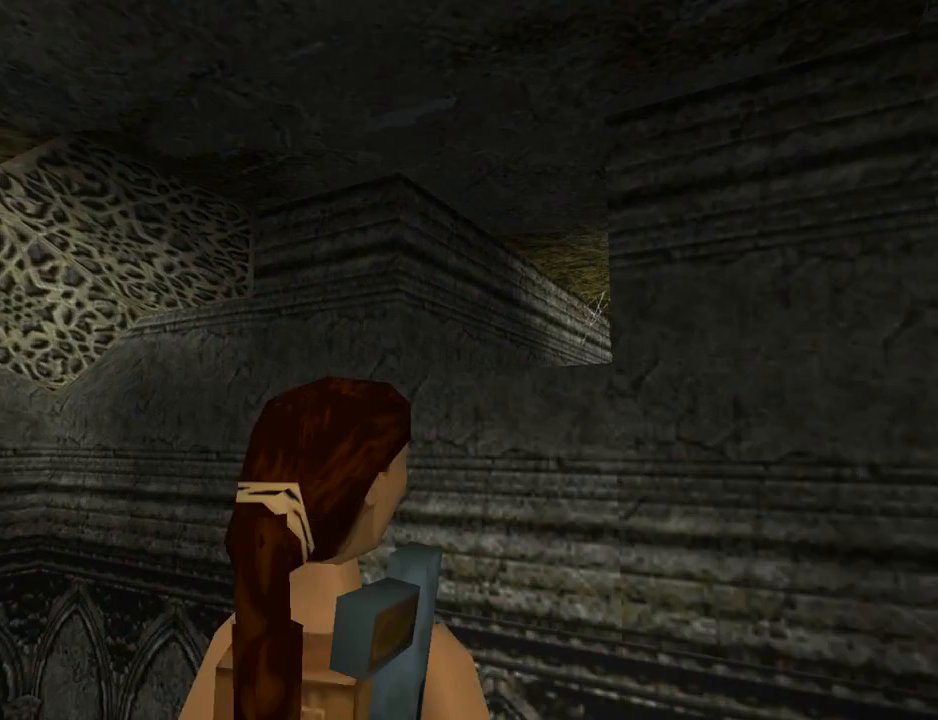
{"buttons": ["DPAD_UP"], "left_stick": "center", "events": [[333, "L1", "up"], [400, "DPAD_UP", "down"]]}